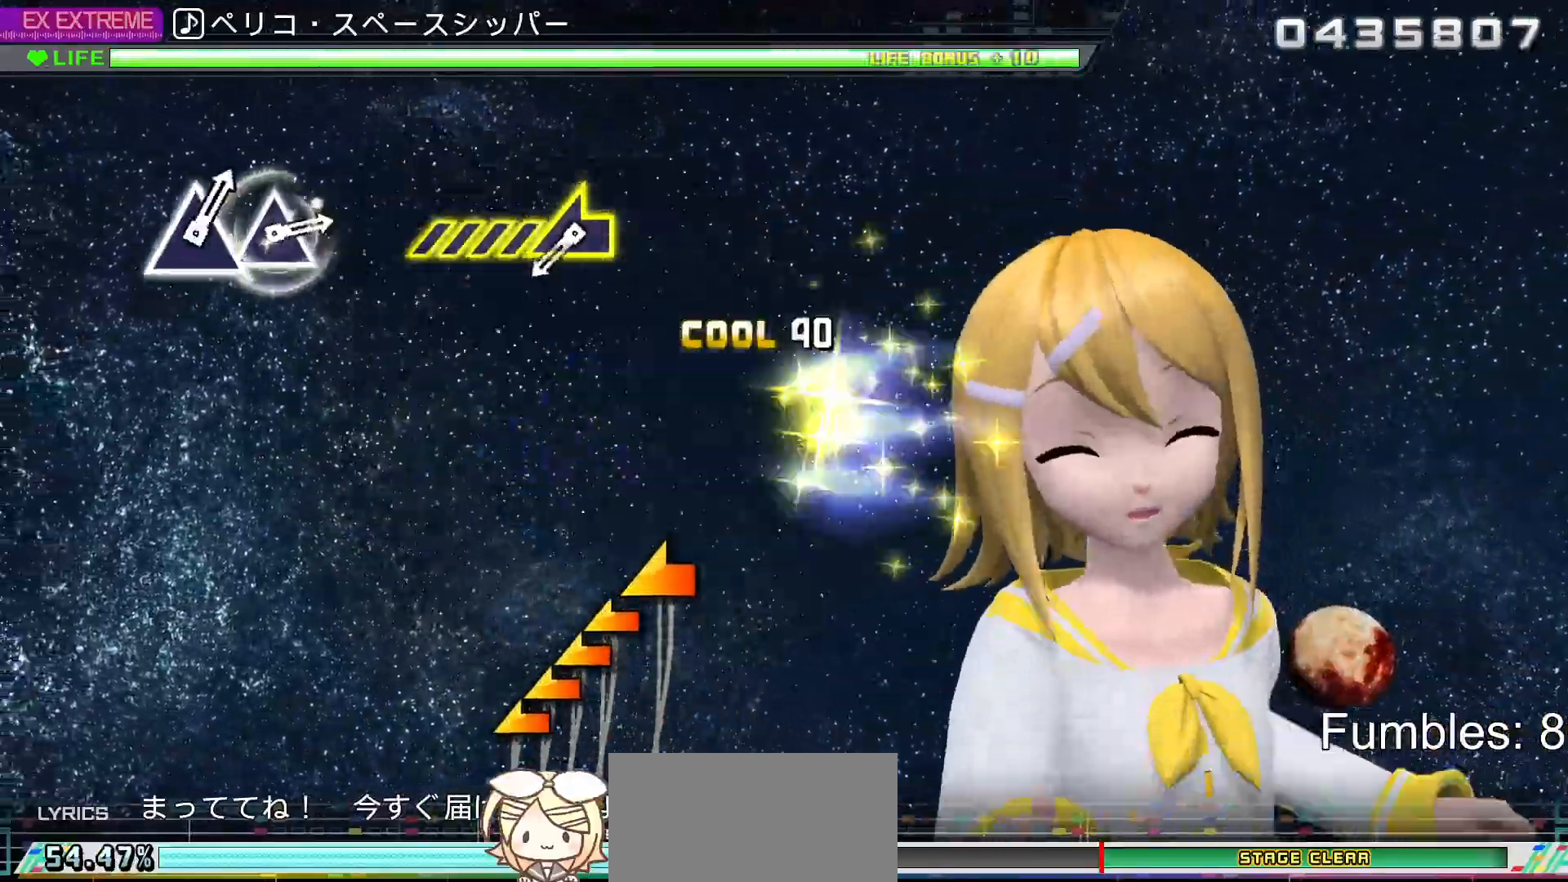
Gameplay with a controller (PlayStation layout); each line is a JSON object with the inputs held at the frame after it. "events" lists button and stick changes between this image and that frame as [ms after this image, input, new state], when the widget could be followed in between. Not read: L3.
{"buttons": [], "left_stick": "center", "right_stick": "center", "events": [[417, "right_stick", "center"]]}
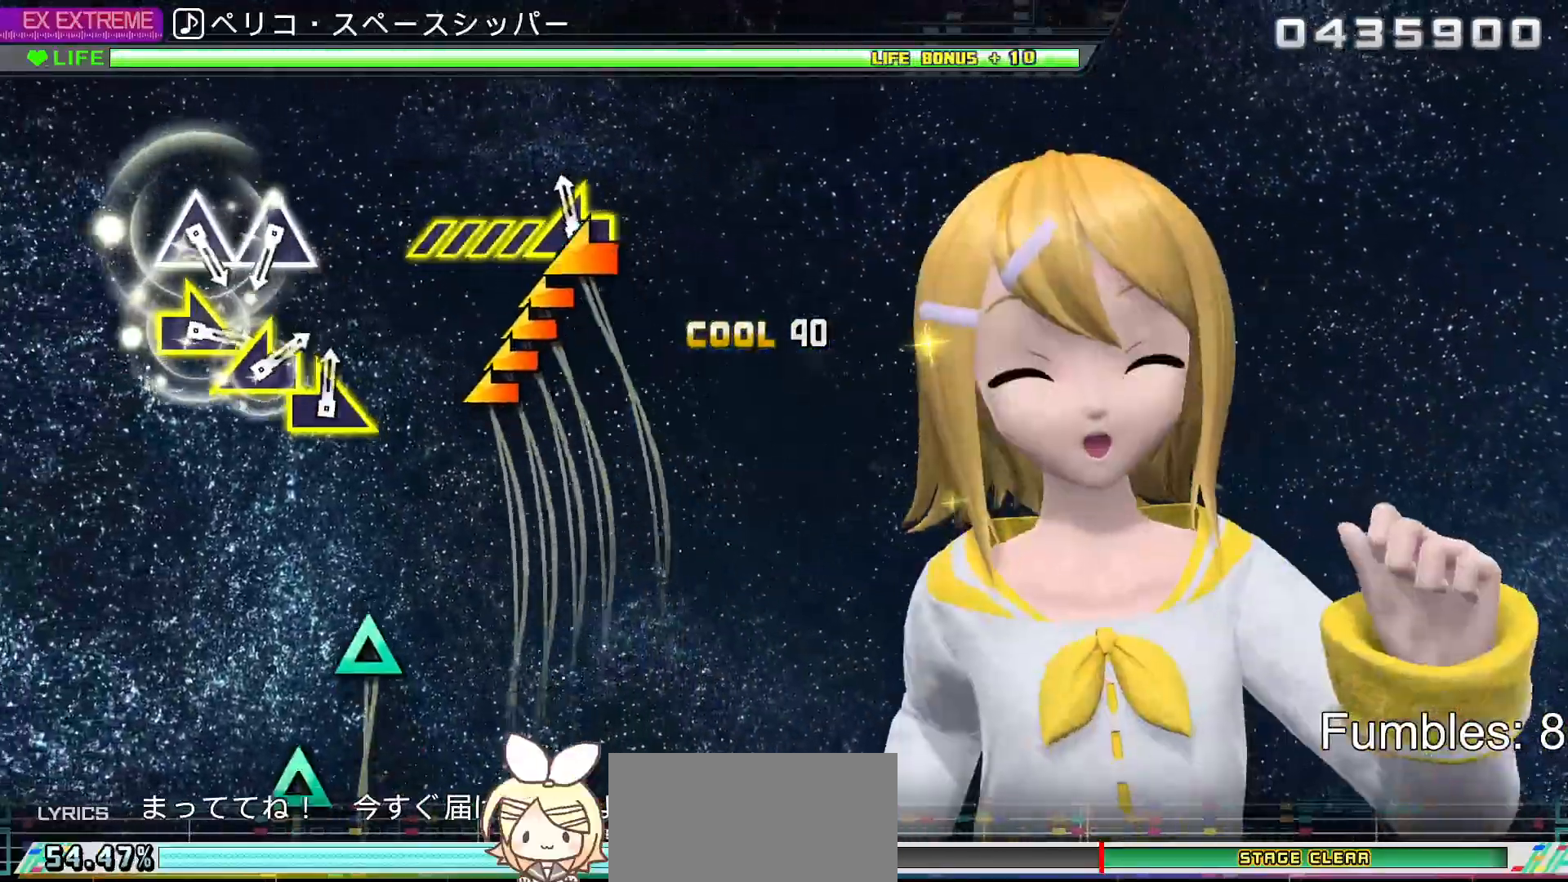
{"buttons": [], "left_stick": "left", "right_stick": "center", "events": [[17, "left_stick", "left"]]}
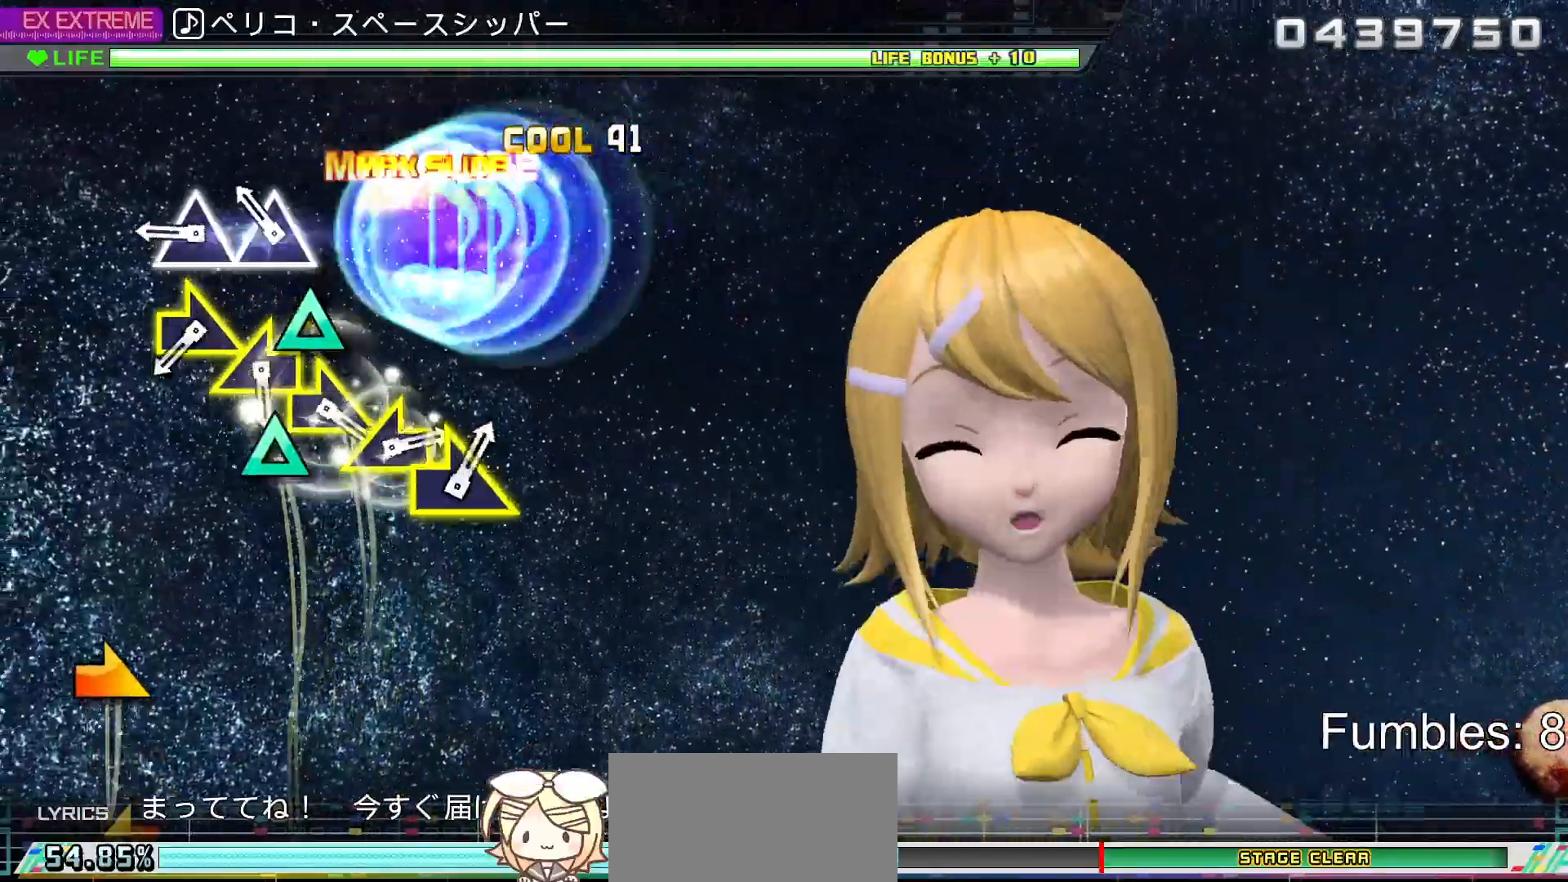
{"buttons": [], "left_stick": "center", "right_stick": "center", "events": [[67, "left_stick", "center"], [150, "TRIANGLE", "down"], [333, "TRIANGLE", "up"], [367, "DPAD_UP", "down"], [483, "DPAD_UP", "up"]]}
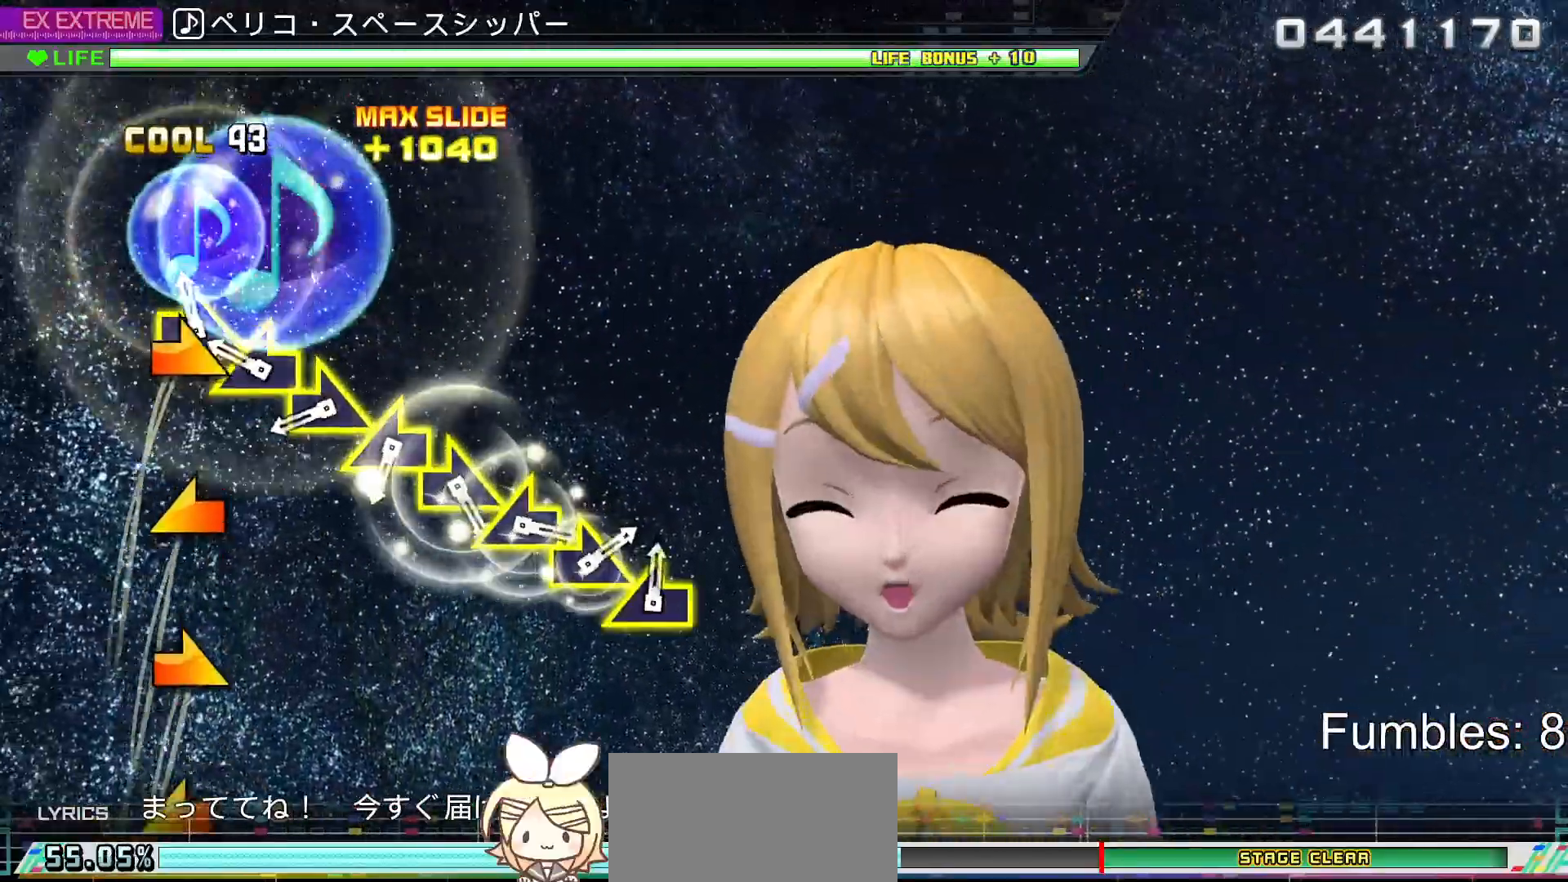
{"buttons": [], "left_stick": "center", "right_stick": "right", "events": [[33, "right_stick", "right"], [183, "right_stick", "center"], [250, "left_stick", "left"], [400, "left_stick", "center"], [433, "right_stick", "right"]]}
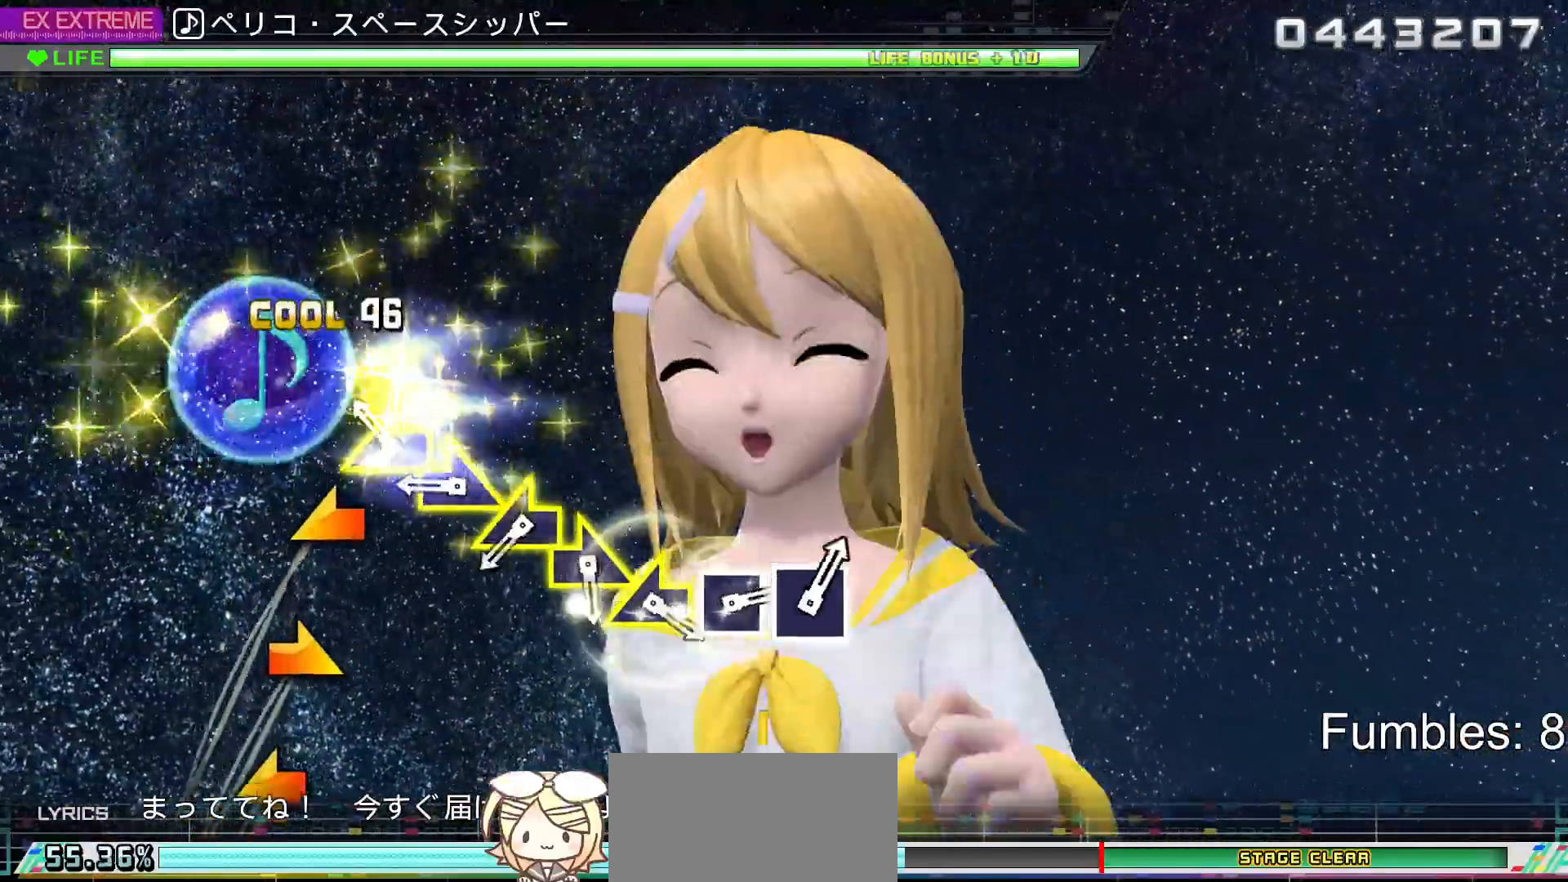
{"buttons": [], "left_stick": "center", "right_stick": "center", "events": [[83, "right_stick", "center"], [133, "left_stick", "left"], [283, "left_stick", "center"], [333, "right_stick", "right"], [467, "right_stick", "center"]]}
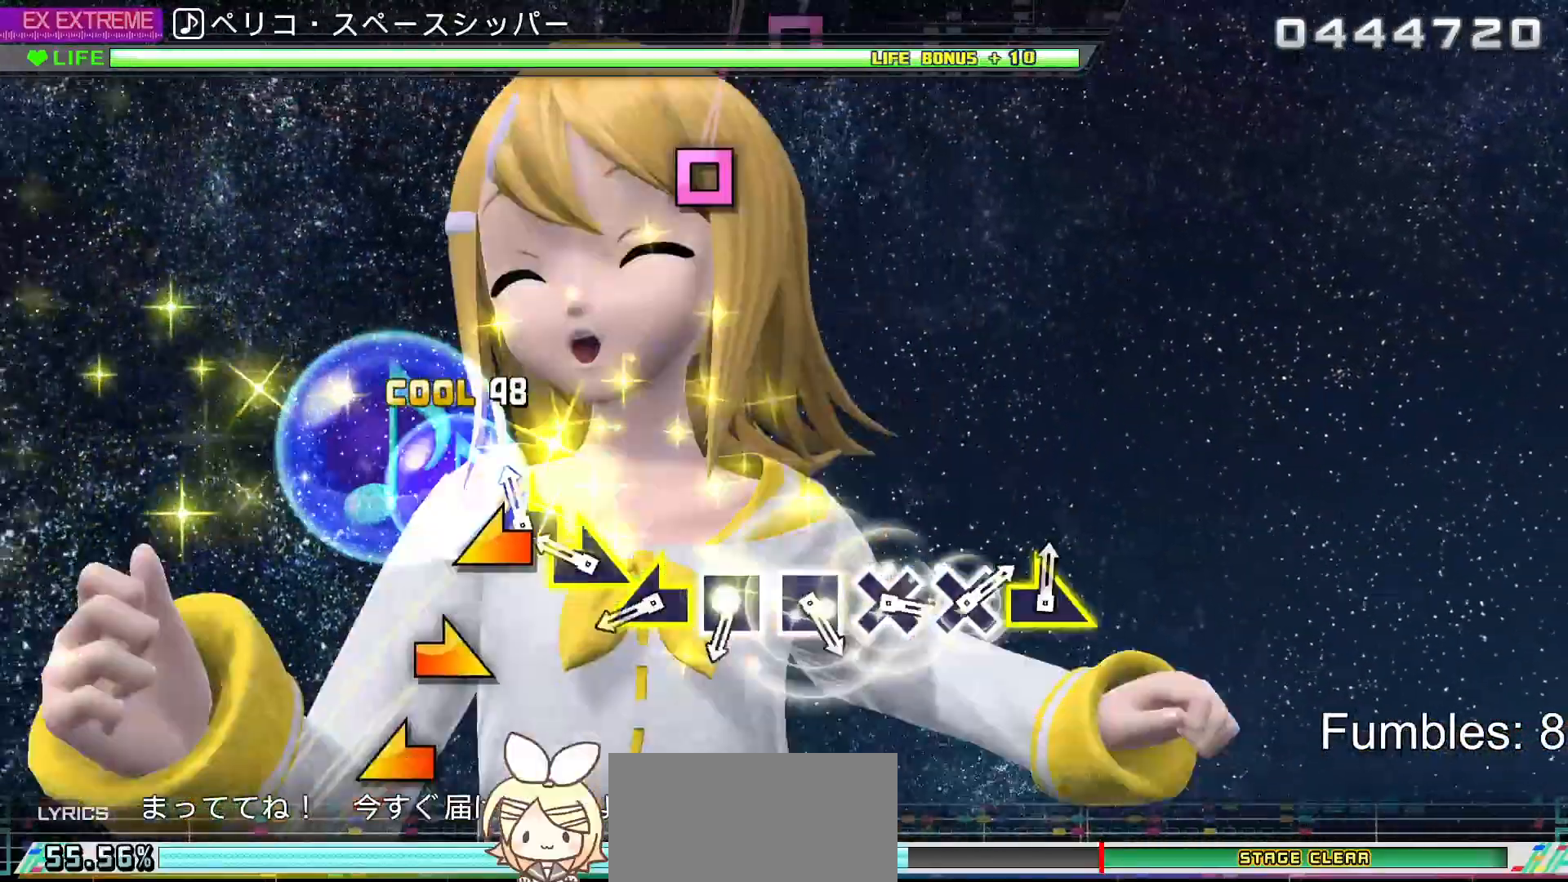
{"buttons": [], "left_stick": "left", "right_stick": "center", "events": [[33, "left_stick", "left"], [167, "left_stick", "center"], [233, "right_stick", "right"], [433, "right_stick", "center"], [467, "left_stick", "left"]]}
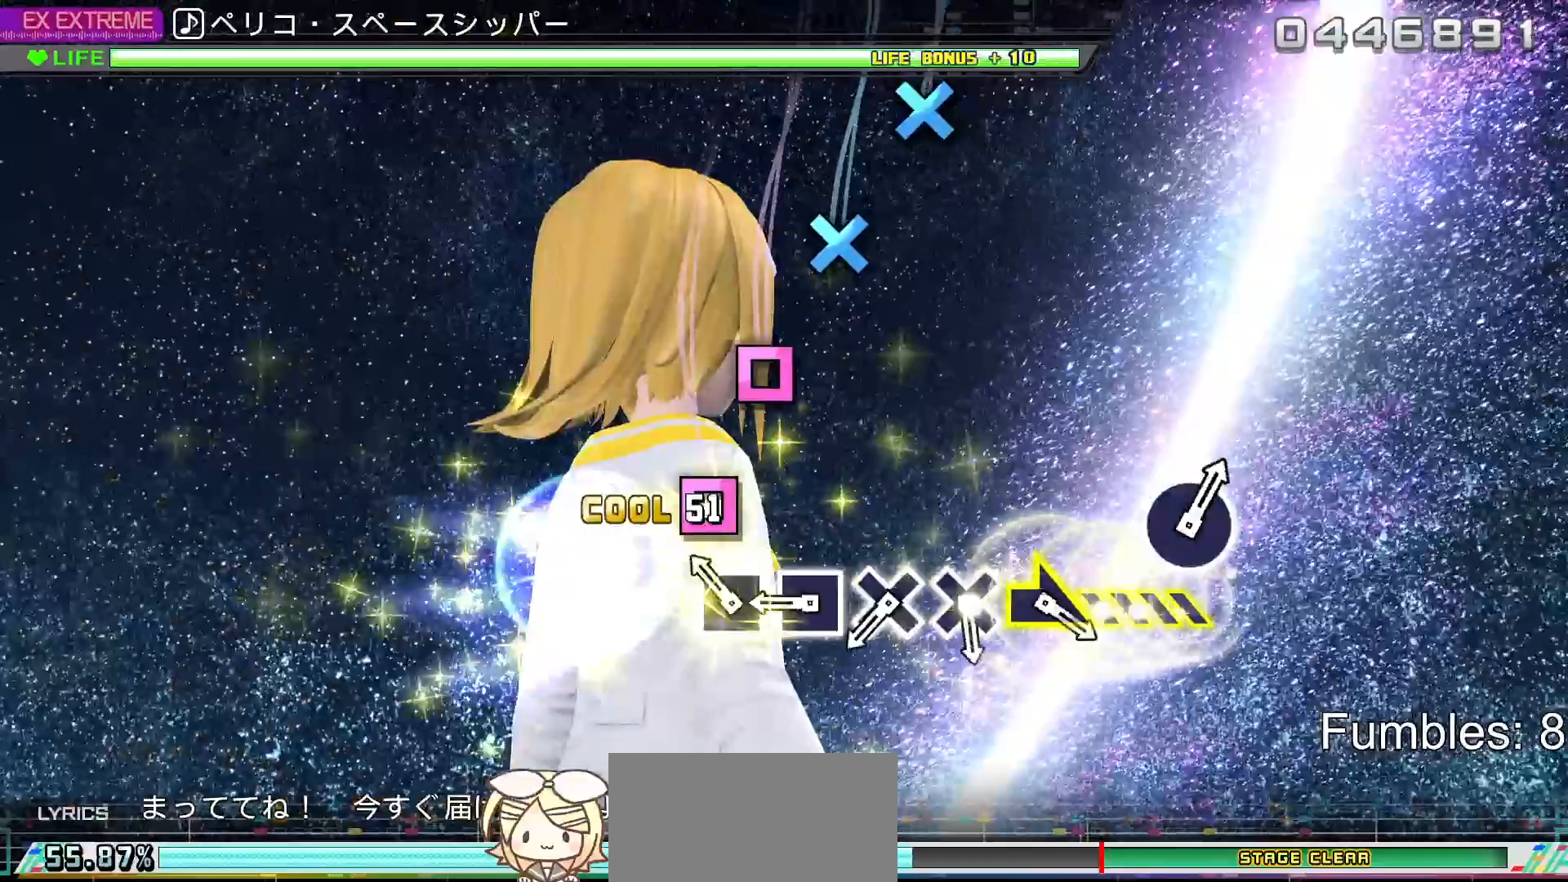
{"buttons": ["DPAD_LEFT"], "left_stick": "center", "right_stick": "center", "events": [[133, "left_stick", "center"], [167, "SQUARE", "down"], [350, "SQUARE", "up"], [400, "DPAD_LEFT", "down"]]}